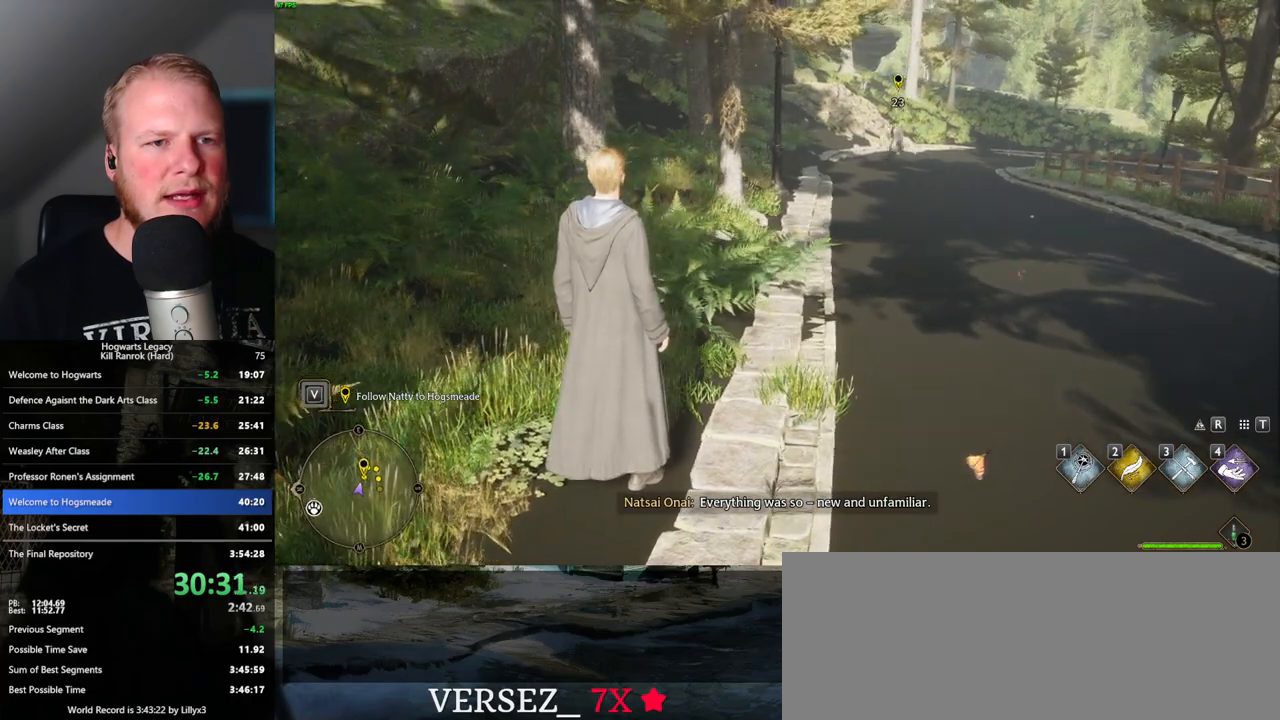
Gameplay with keyboard and mouse; each line is a JSON object with the keys and mouse buttons held at the frame after it. "events" lists presses ("down") and releases ("up") of ".", "/", "0", "1", "2", "3", "4", "5", "6", "7", "8", "9", "a", "alt_l", "alt_r", "b", "backslash", "backspace", "c", "caps_lock", "comma", "ctrl_l", "ctrl_r", "d", "e", "equals", "escape", "f", "f1", "f10", "f11", "f12", "f2", "f3", "f4", "f5", "f6", "f7", "f8", "f9", "g", "h", "i", "j", "k", "l", "lbracket", "m", "minus", "n", "o", "p", "q", "quote", "r", "rbracket", "return", "s", "semicolon", "shift_l", "shift_r", "space", "super", "t", "tab", "tilde", "u", "v", "w", "x", "y", "z", "mouse_left", "mouse_wheel", "mouse_right", "mouse_mb4" and "mouse_mb5" between this image and that frame as [ms after this image, input, new state], when the widget could be followed in between. "mouse_left", "mouse_wheel", "mouse_right", "mouse_mb4", "mouse_mb5" = the "left", "wheel", "right", "mb4", "mb5" buttons of the "mouse" list. No other keys are recorded. "wheel" means that the mouse wheel is clicked or scrolled. Mouse movement is not recorded.
{"keys": ["space", "w"], "mouse": [], "events": [[100, "a", "down"], [250, "w", "down"], [450, "space", "down"], [467, "a", "up"]]}
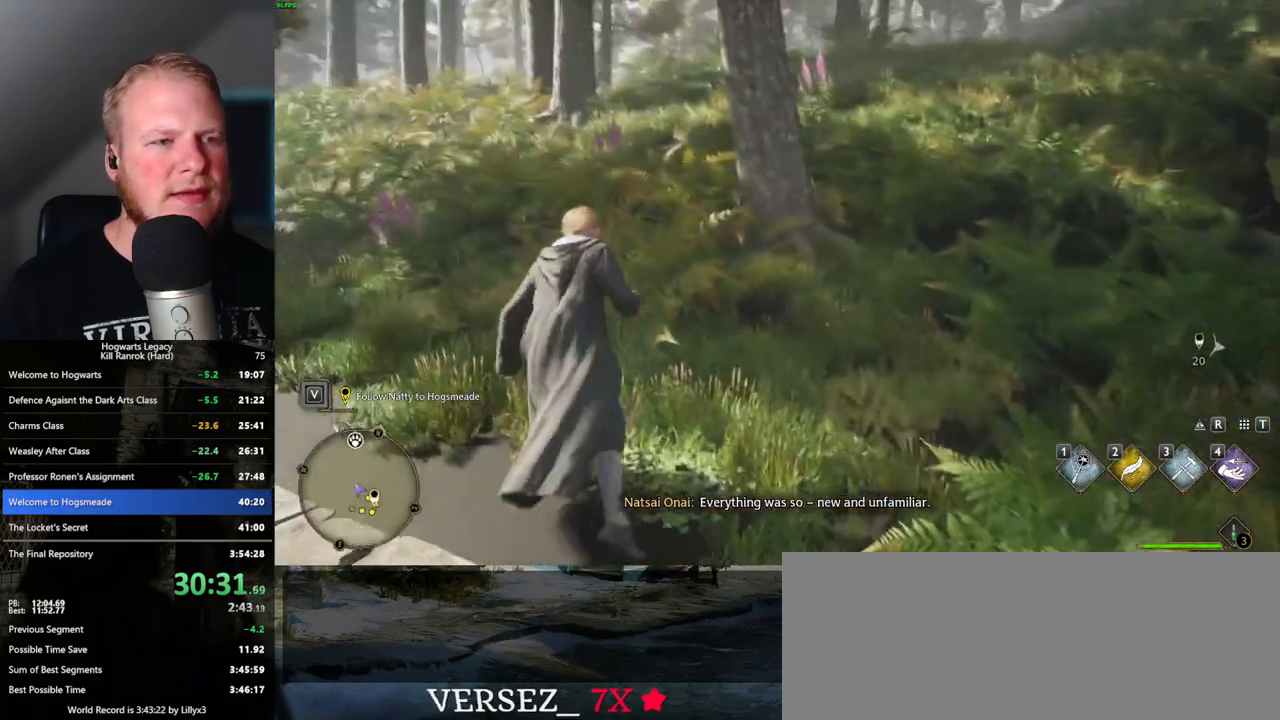
{"keys": ["w"], "mouse": [], "events": [[100, "space", "up"], [300, "shift_l", "down"], [400, "shift_l", "up"]]}
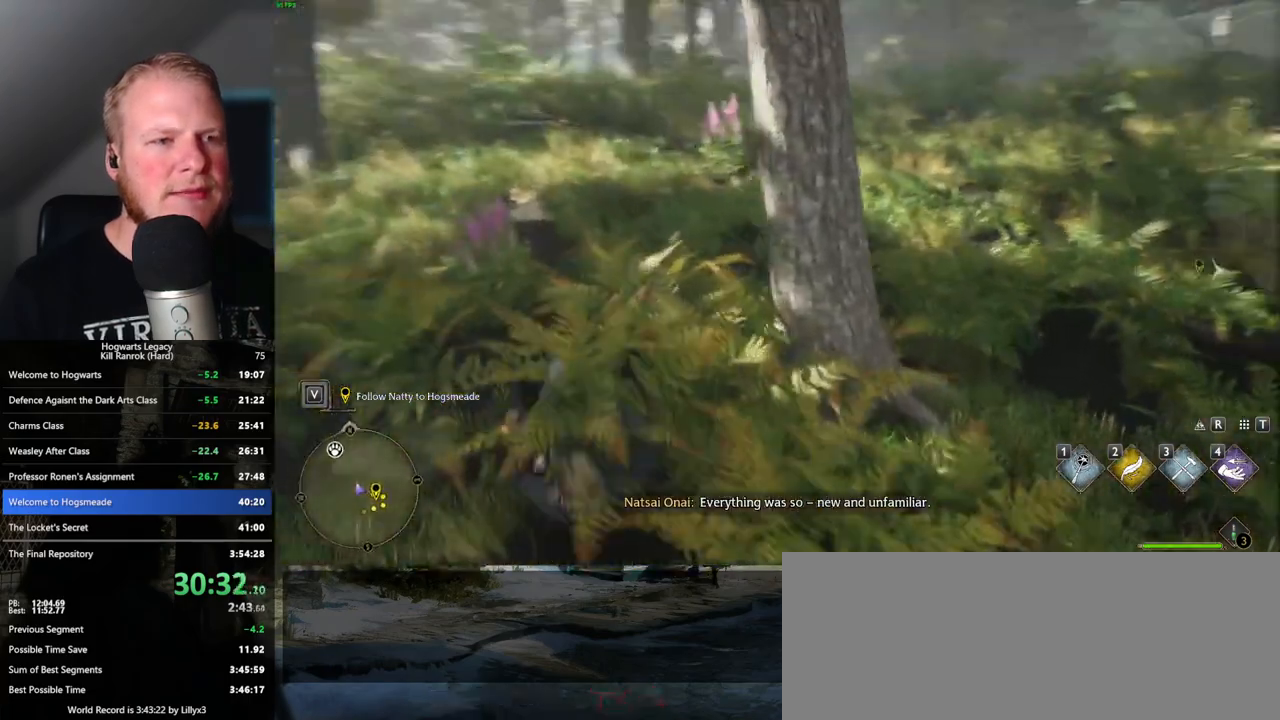
{"keys": ["w"], "mouse": [], "events": []}
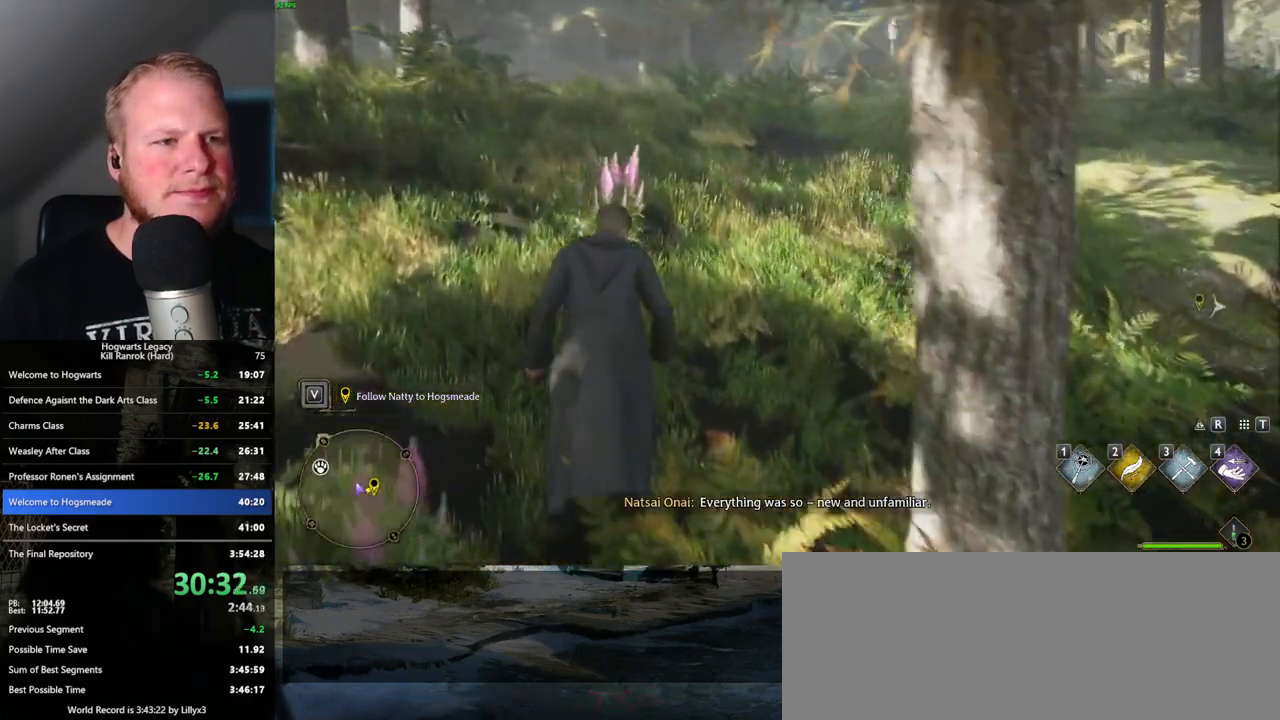
{"keys": ["w"], "mouse": [], "events": []}
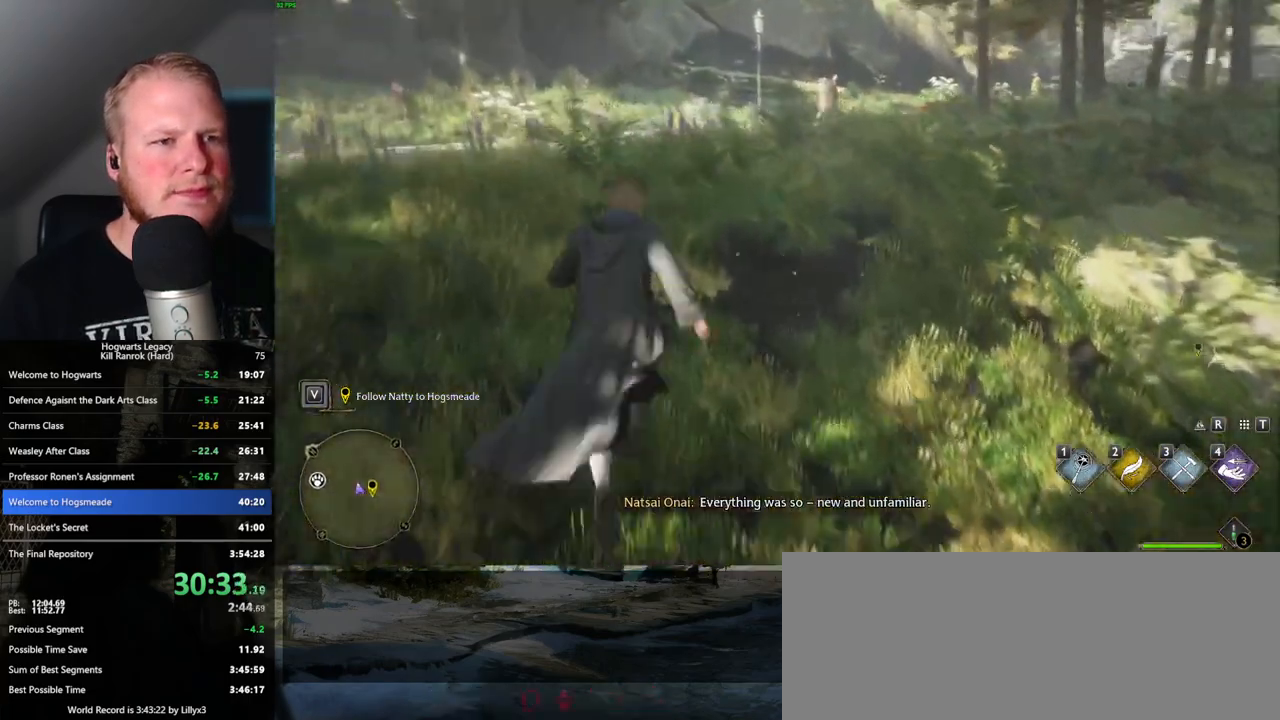
{"keys": ["w"], "mouse": [], "events": []}
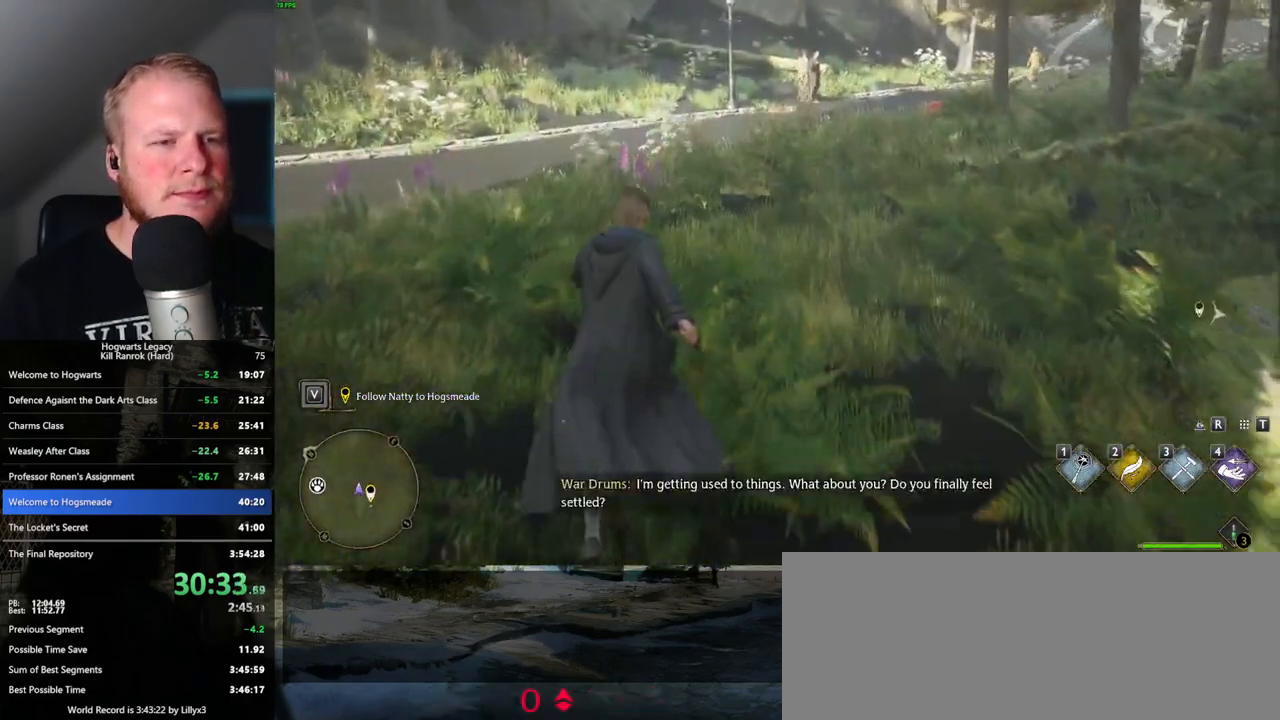
{"keys": ["w"], "mouse": [], "events": []}
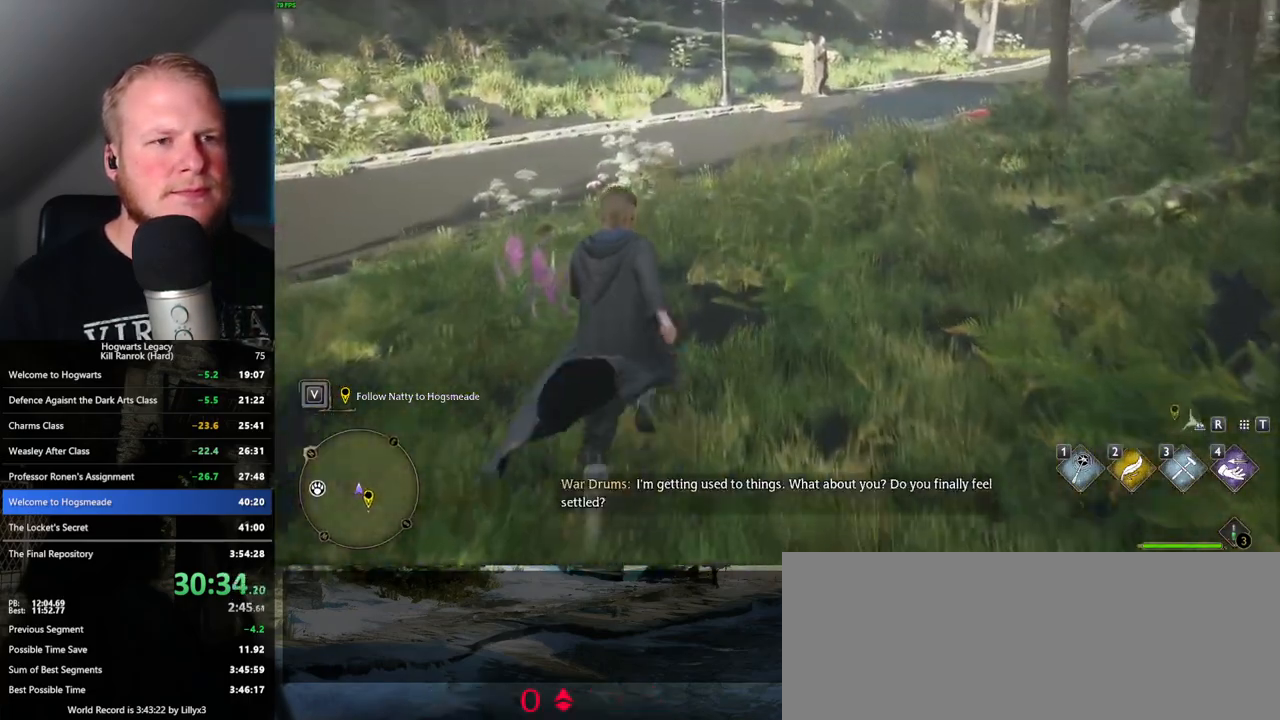
{"keys": ["w"], "mouse": [], "events": []}
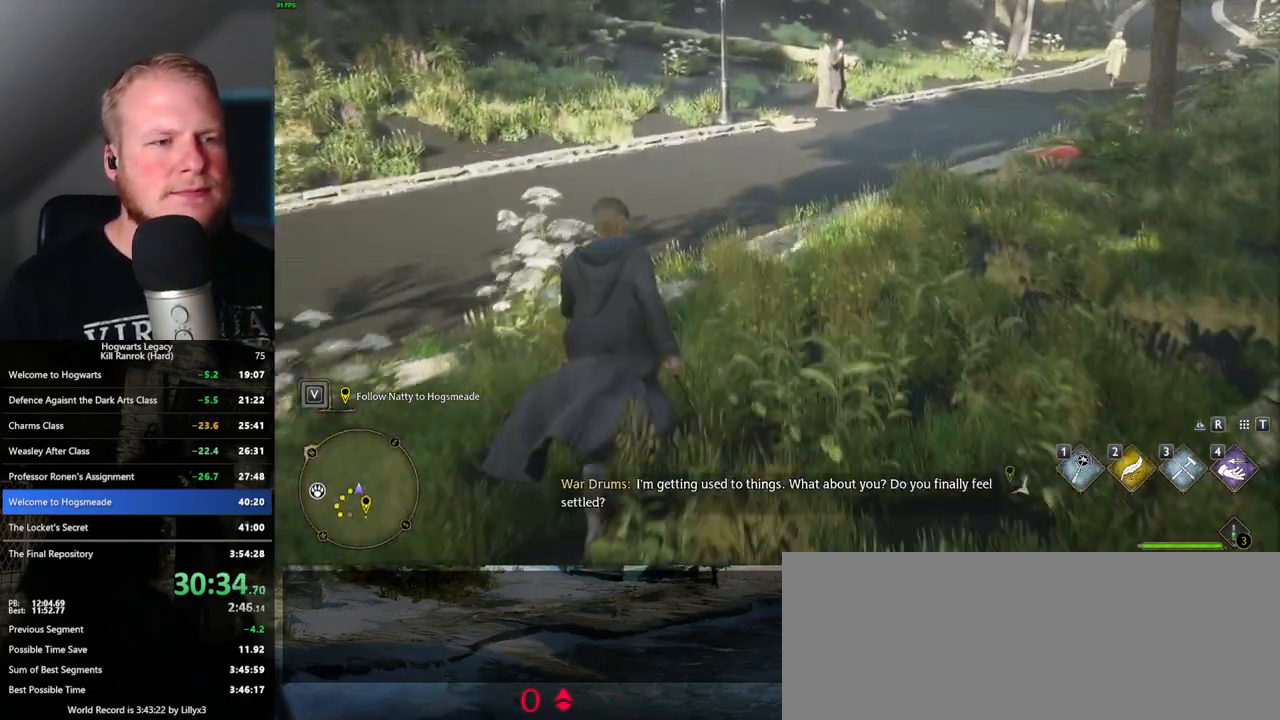
{"keys": ["w"], "mouse": [], "events": []}
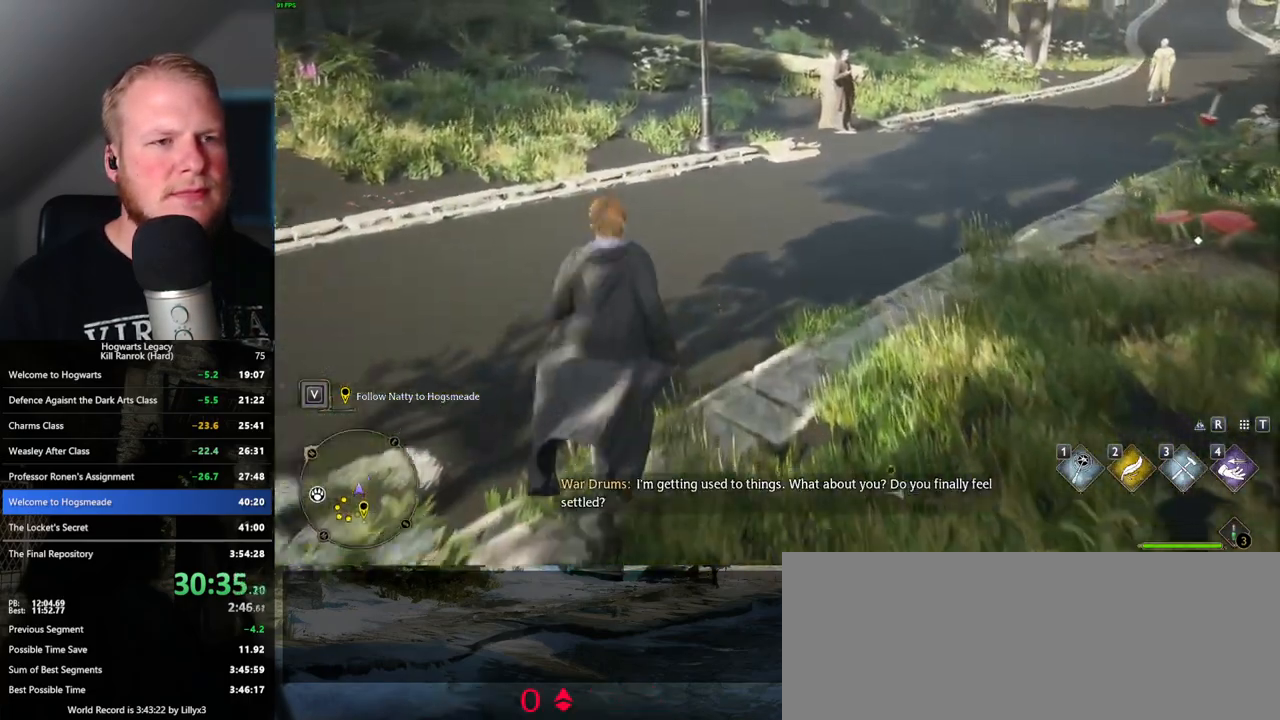
{"keys": ["w"], "mouse": [], "events": [[433, "d", "down"], [450, "d", "up"]]}
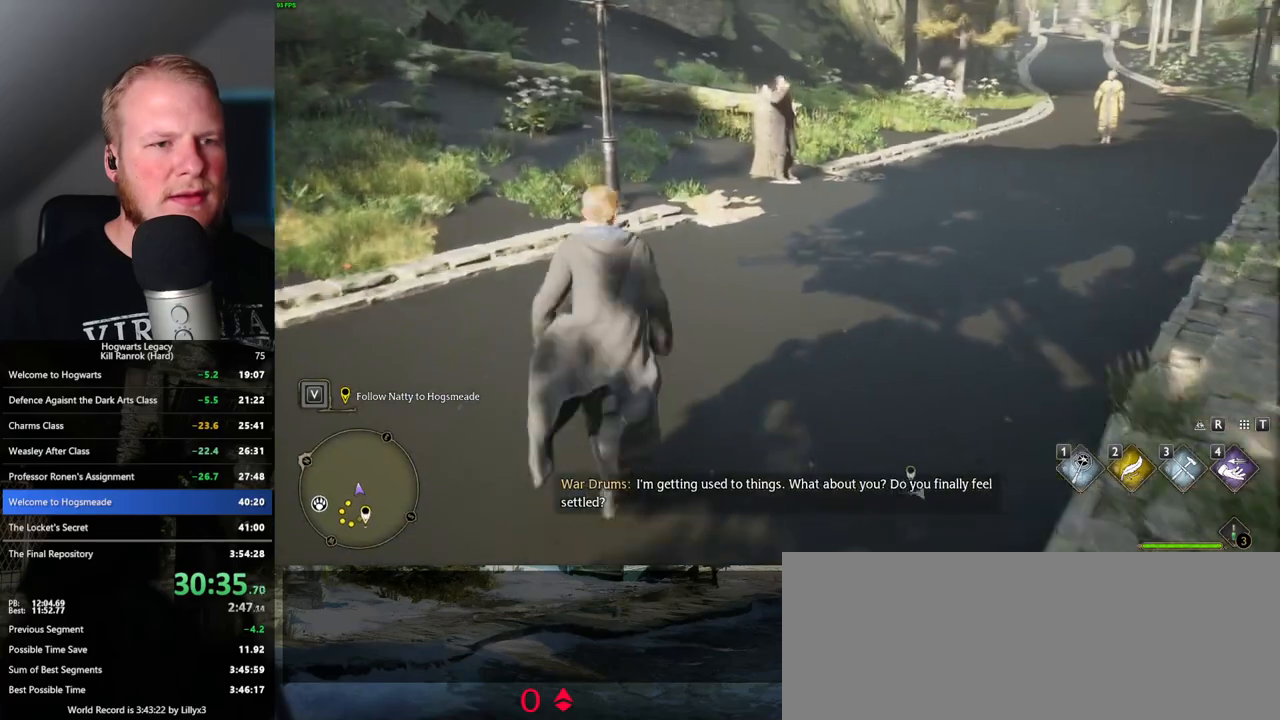
{"keys": ["w"], "mouse": [], "events": []}
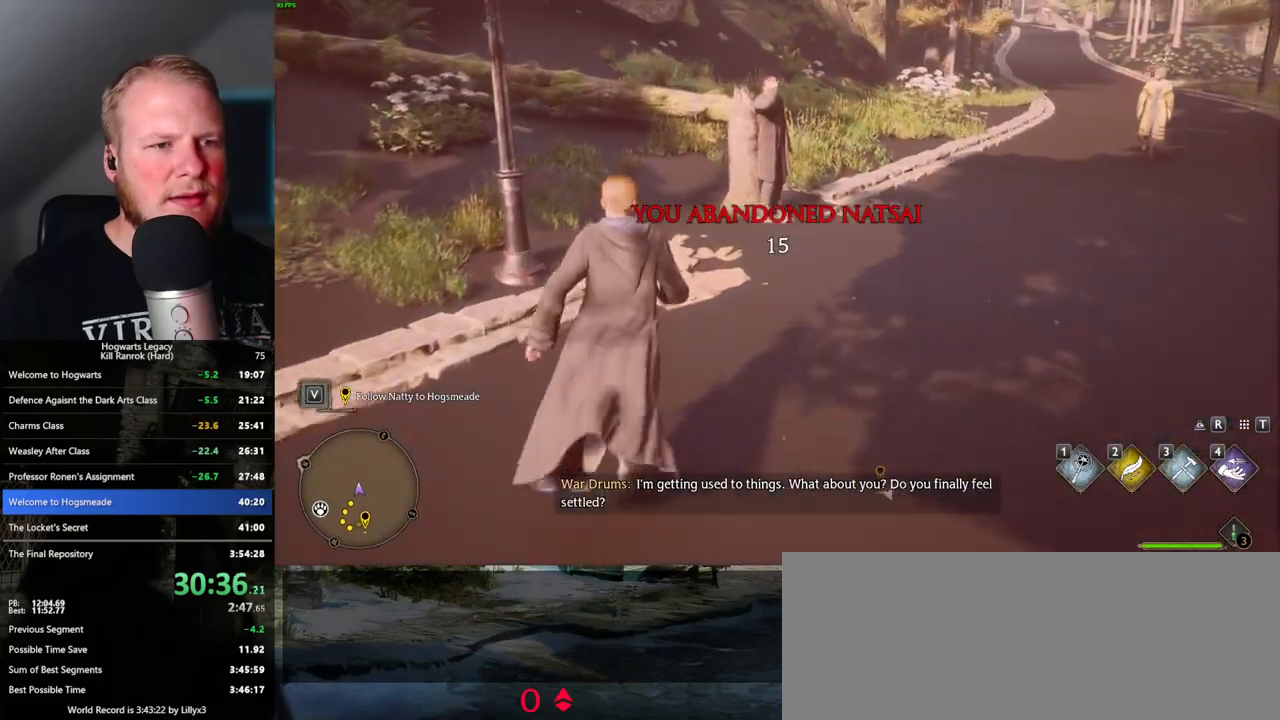
{"keys": ["d", "w"], "mouse": [], "events": [[17, "d", "down"]]}
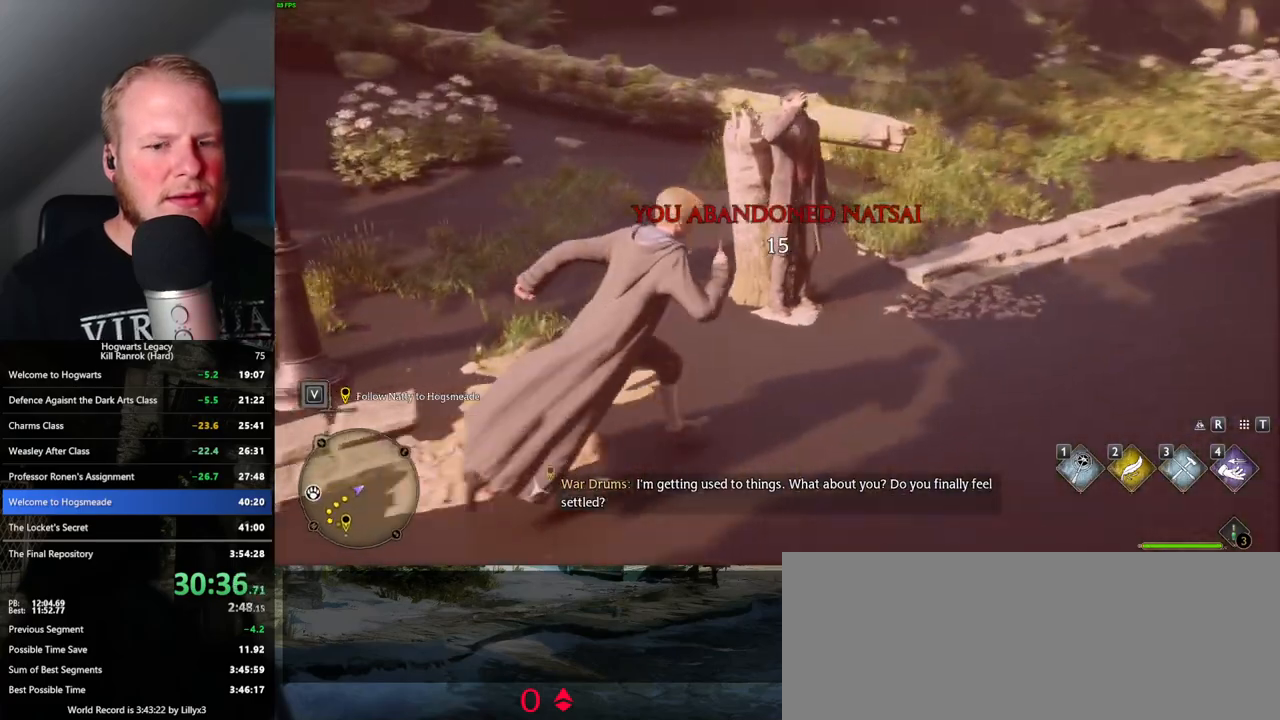
{"keys": [], "mouse": [], "events": [[183, "d", "up"], [183, "w", "up"]]}
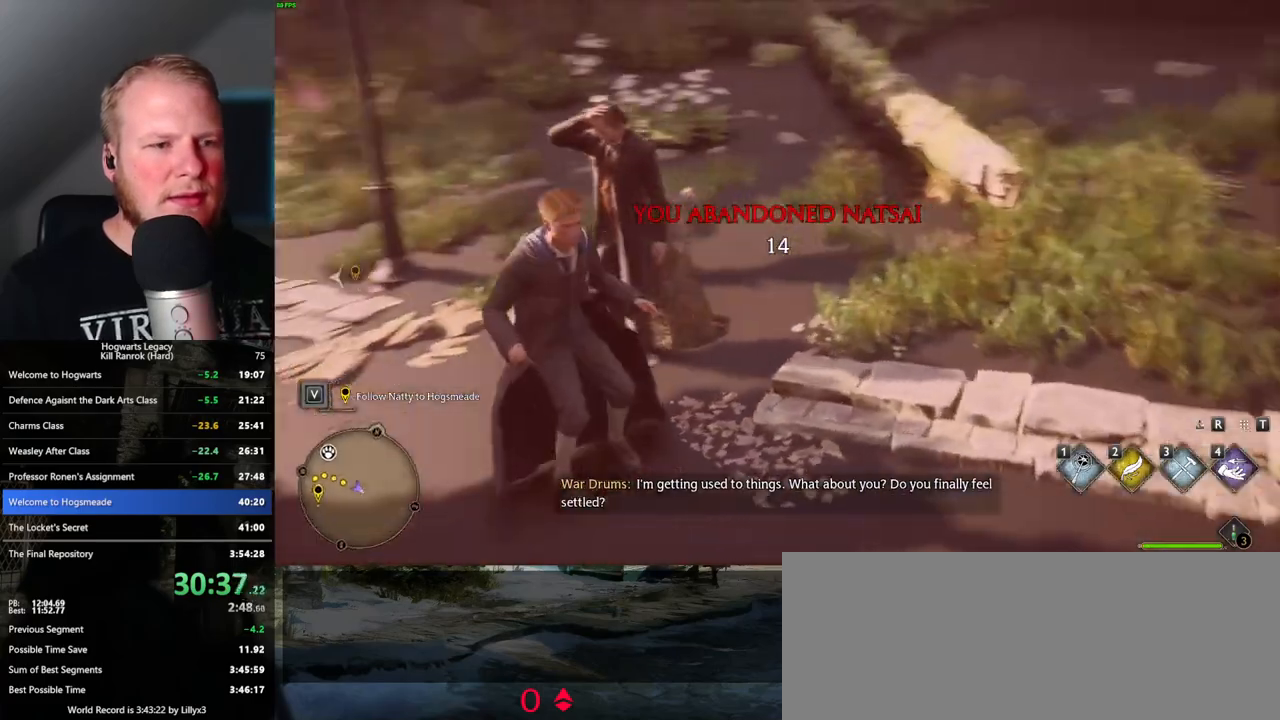
{"keys": [], "mouse": [], "events": []}
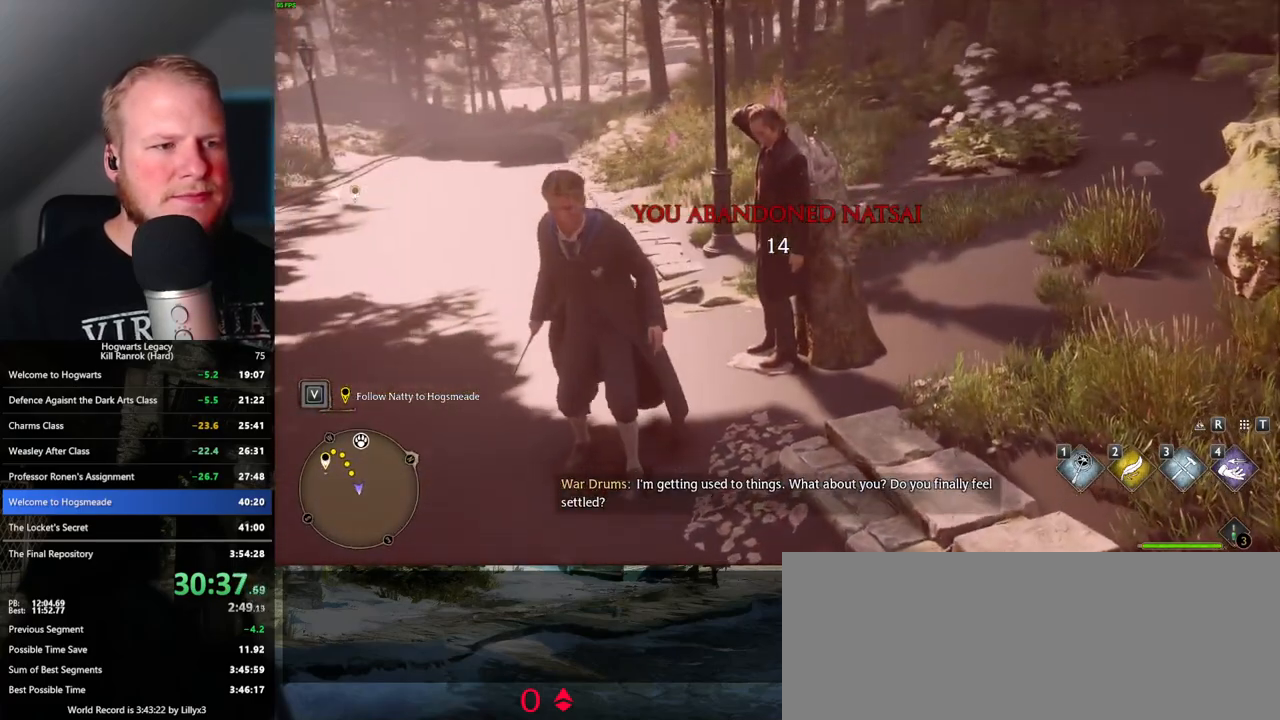
{"keys": [], "mouse": [], "events": []}
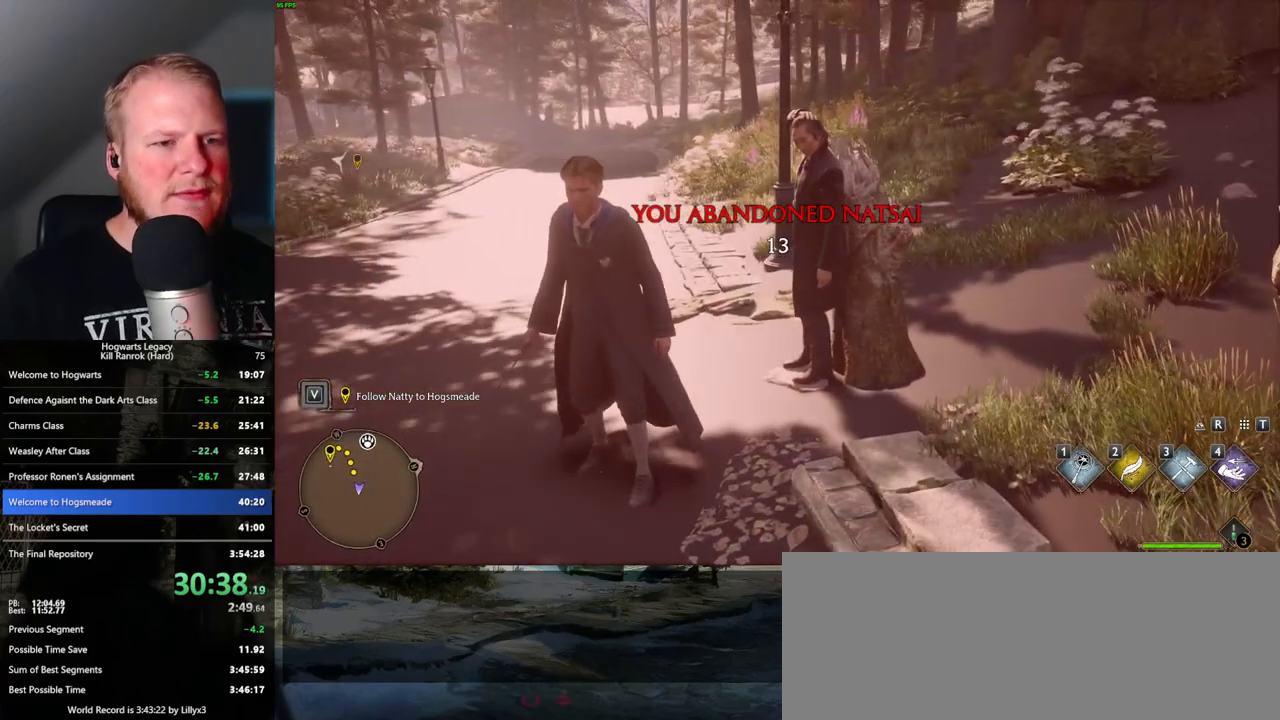
{"keys": [], "mouse": [], "events": []}
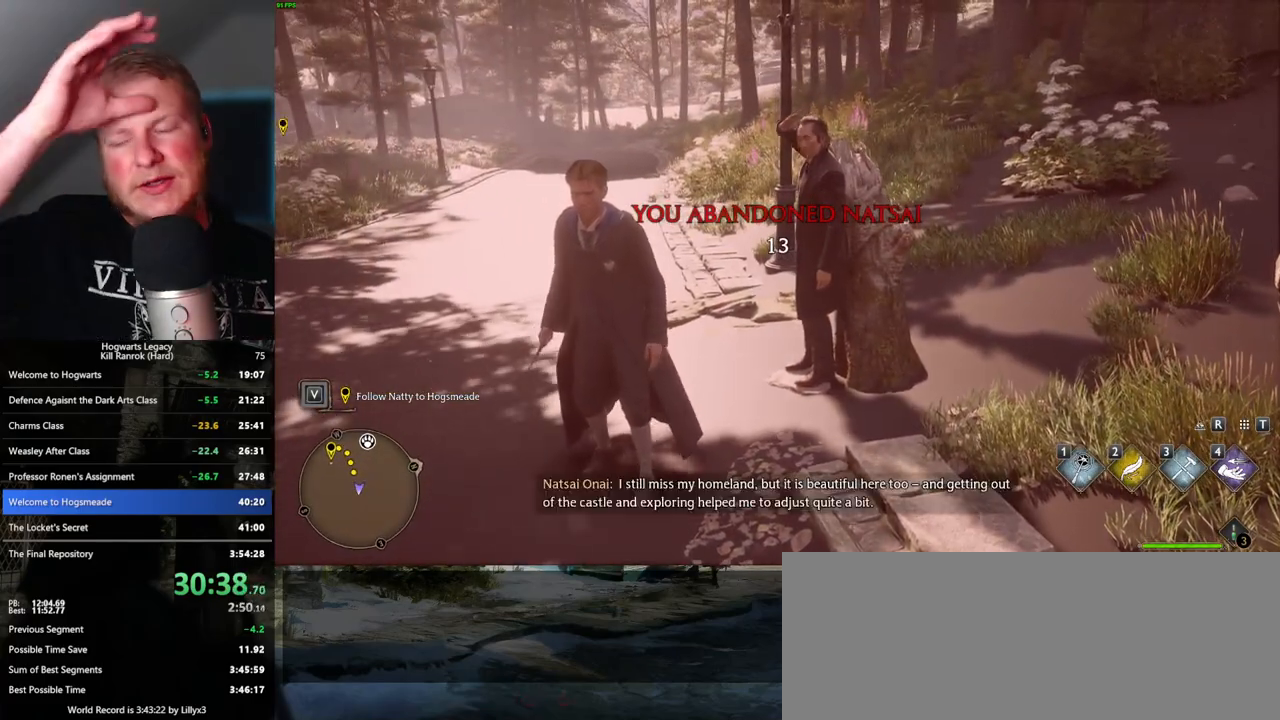
{"keys": [], "mouse": [], "events": []}
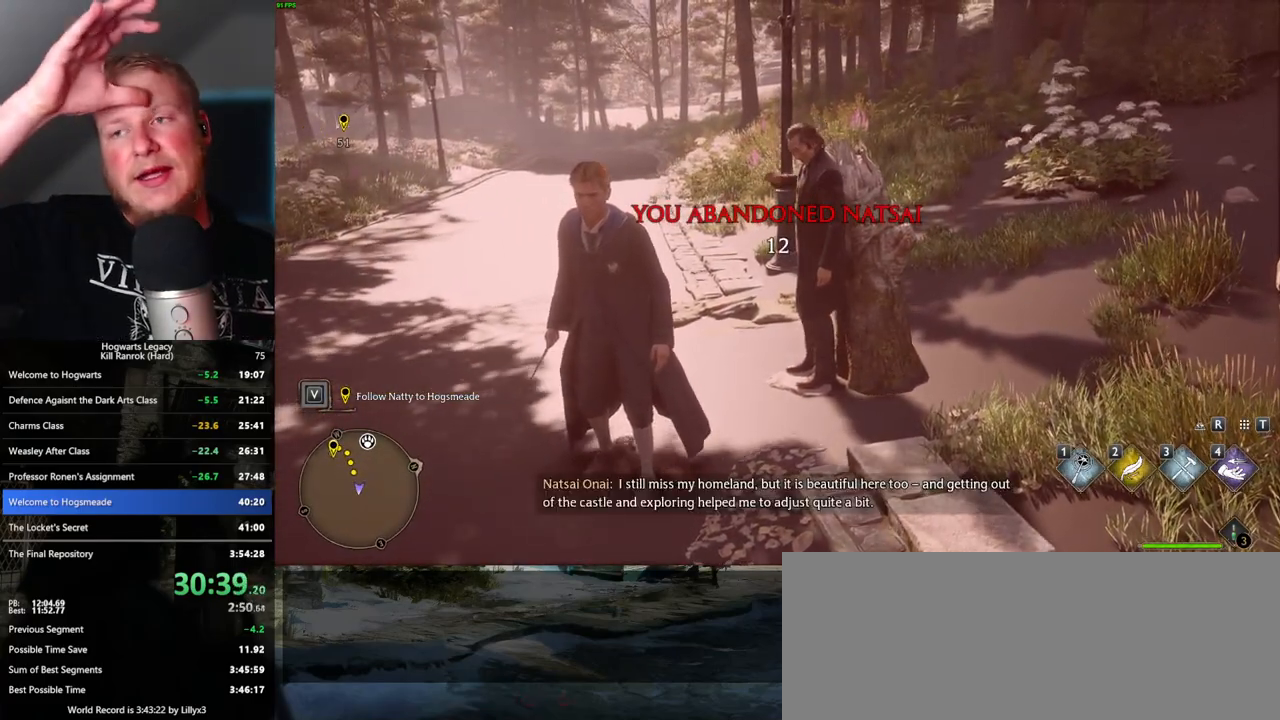
{"keys": [], "mouse": [], "events": []}
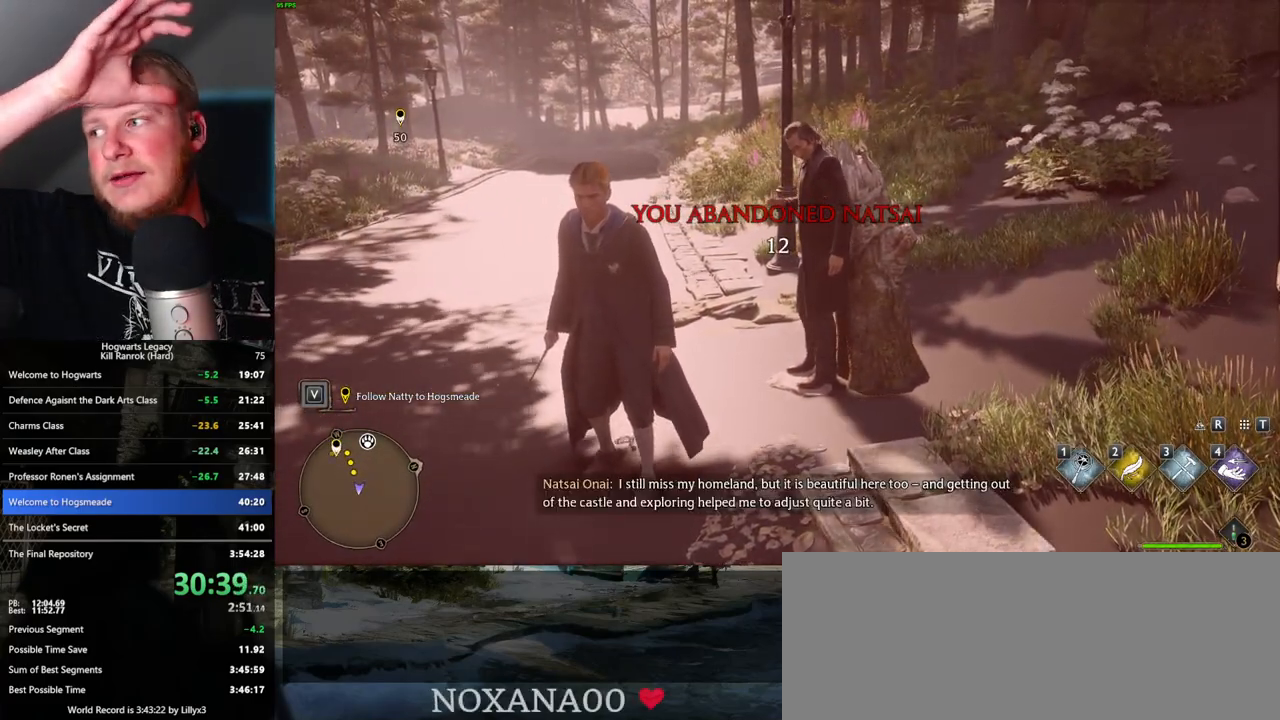
{"keys": [], "mouse": [], "events": []}
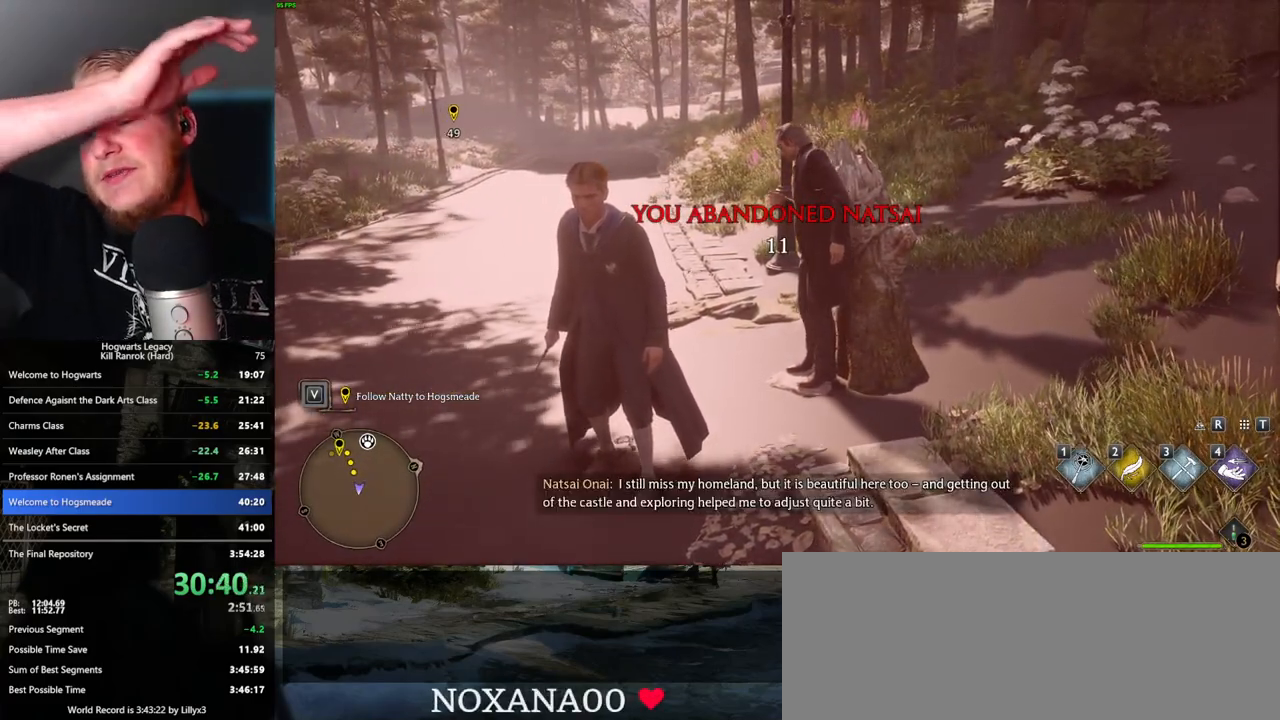
{"keys": [], "mouse": [], "events": []}
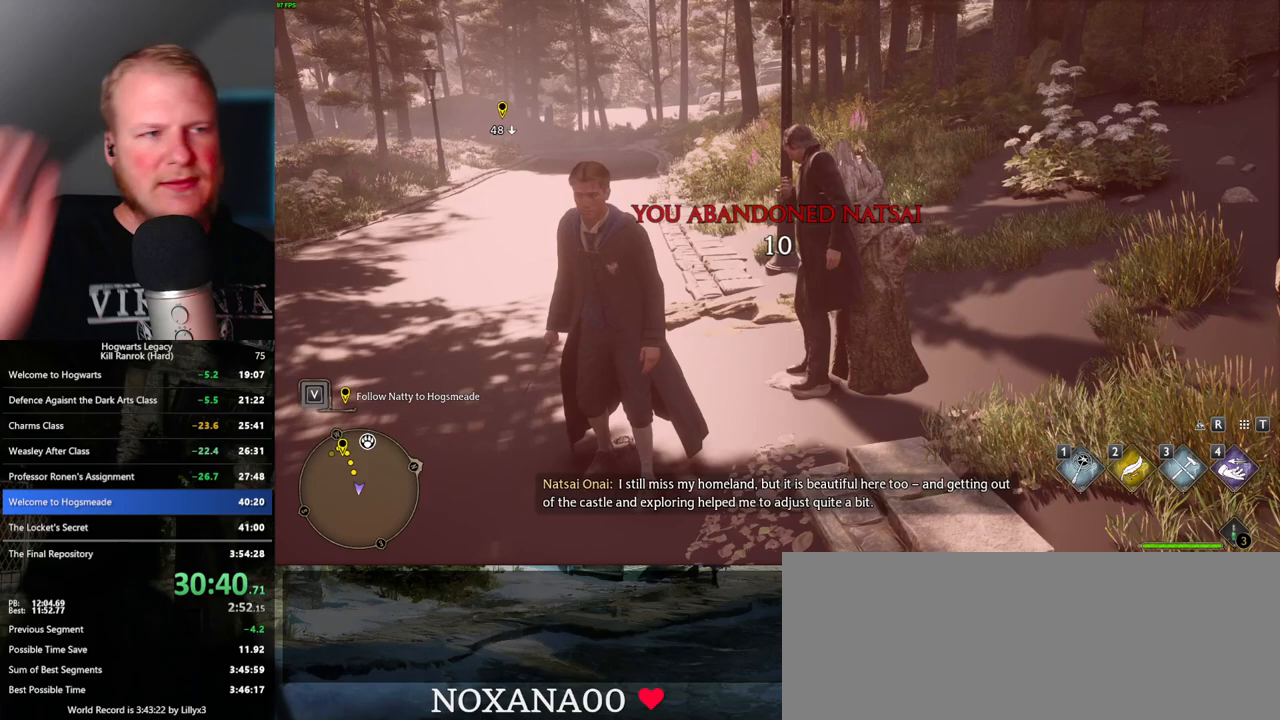
{"keys": [], "mouse": [], "events": []}
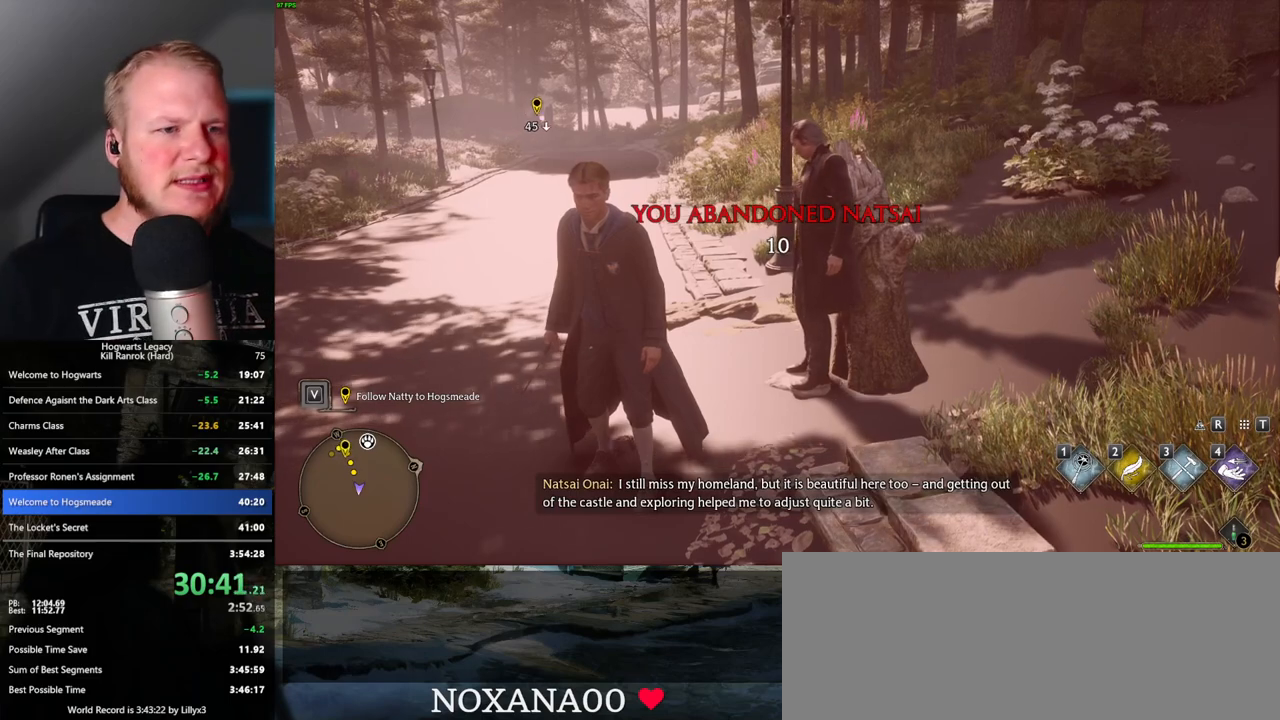
{"keys": ["s"], "mouse": [], "events": [[300, "s", "down"]]}
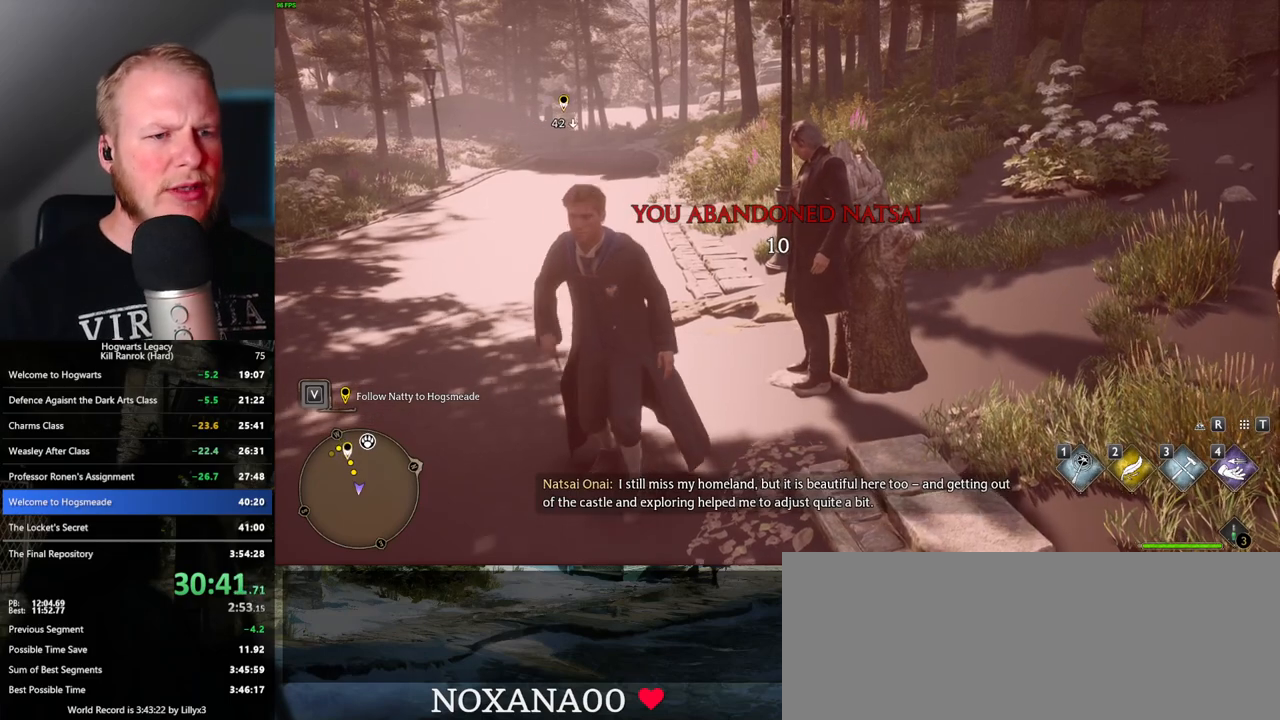
{"keys": [], "mouse": [], "events": [[150, "s", "up"]]}